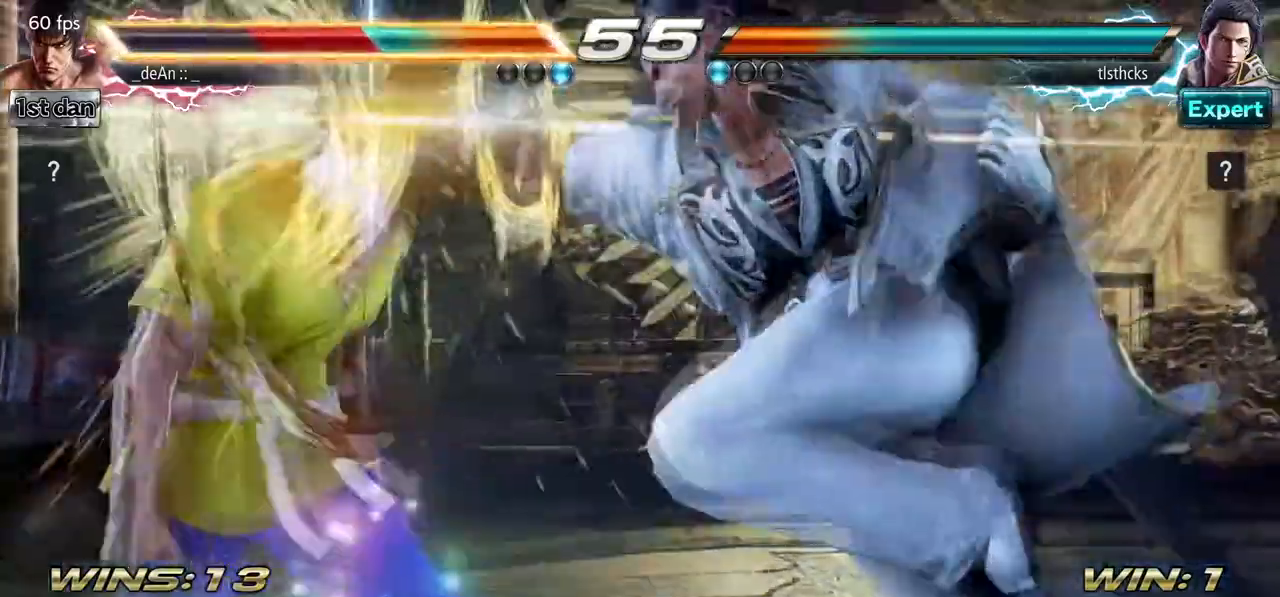
Gameplay with a controller (arcade stick); each line is a JSON object with the inputs held at the frame after it (dt_ms = milliseconds from this image to that frame). "events" lists button and stick changes between this image and that frame as [ms after this image, input, new state], when the widget could be followed in between. Not read: L3 R3.
{"dt_ms": 500, "buttons": [], "left_stick": "left", "events": [[100, "left_stick", "left"], [267, "SQUARE", "down"], [383, "SQUARE", "up"]]}
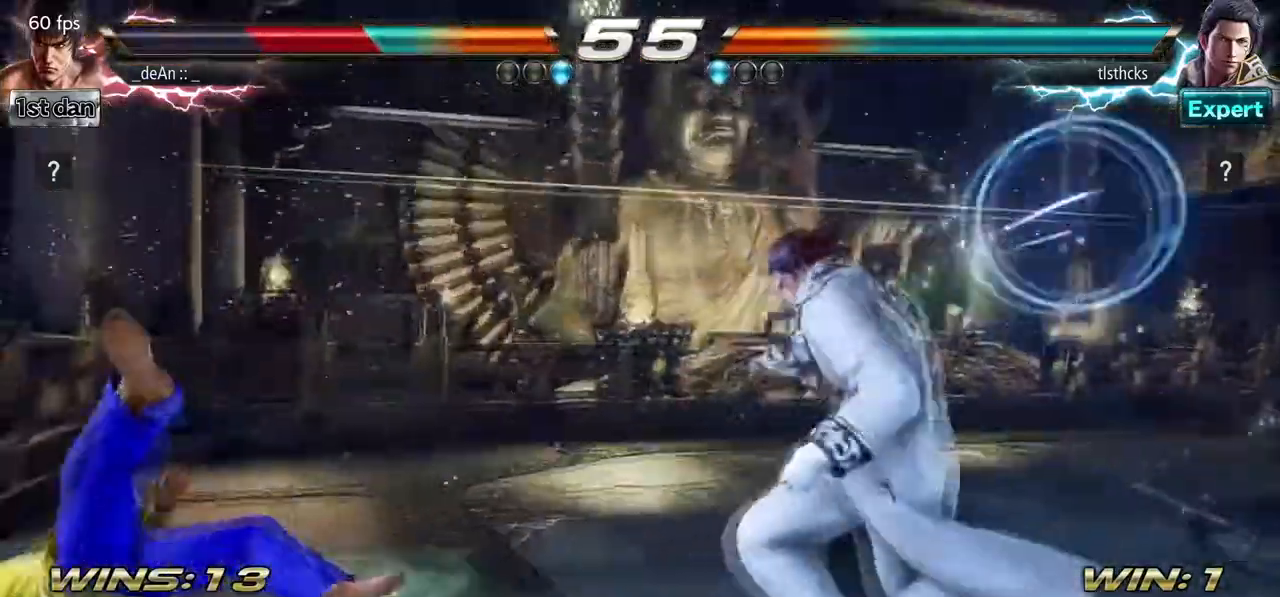
{"dt_ms": 500, "buttons": [], "left_stick": "left", "events": [[283, "SQUARE", "down"], [400, "SQUARE", "up"]]}
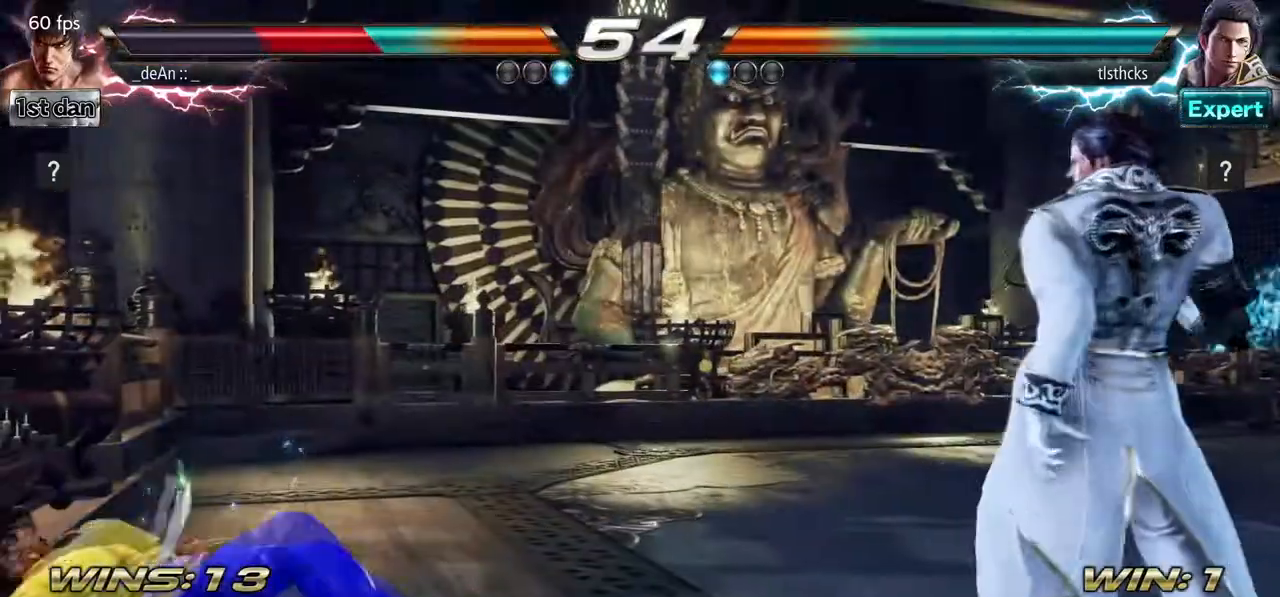
{"dt_ms": 500, "buttons": [], "left_stick": "center", "events": [[217, "left_stick", "center"], [317, "left_stick", "down"], [417, "left_stick", "center"]]}
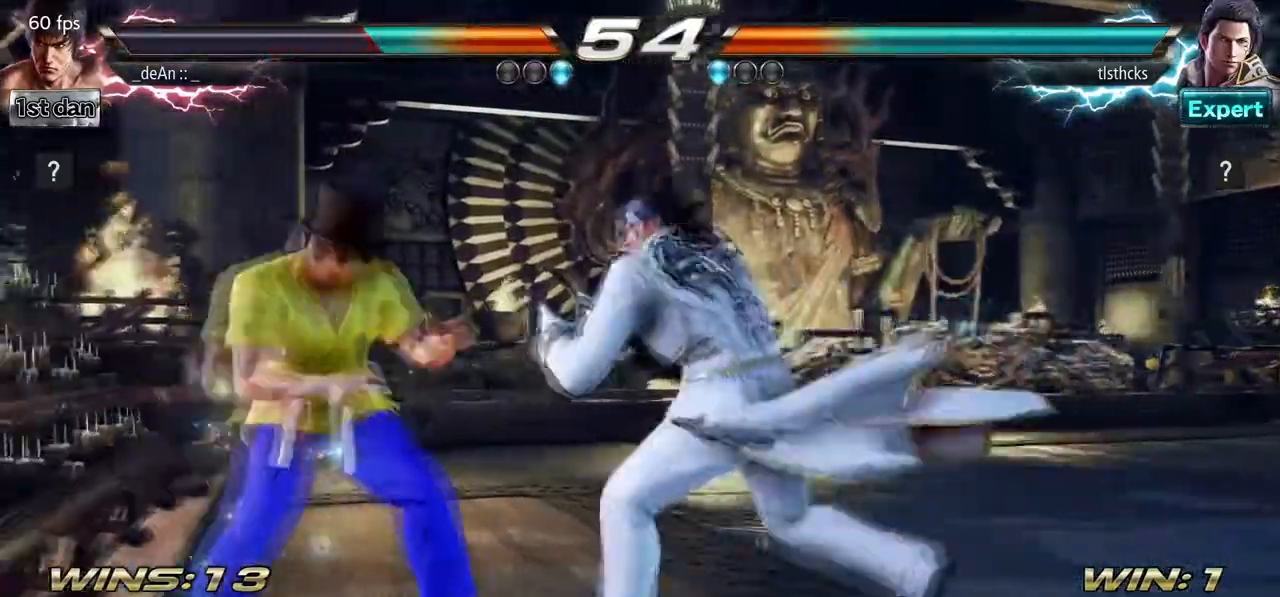
{"dt_ms": 500, "buttons": ["SQUARE", "TRIANGLE"], "left_stick": "center", "events": [[17, "left_stick", "down"], [100, "left_stick", "center"], [167, "left_stick", "down"], [233, "left_stick", "center"], [350, "SQUARE", "down"], [383, "TRIANGLE", "down"]]}
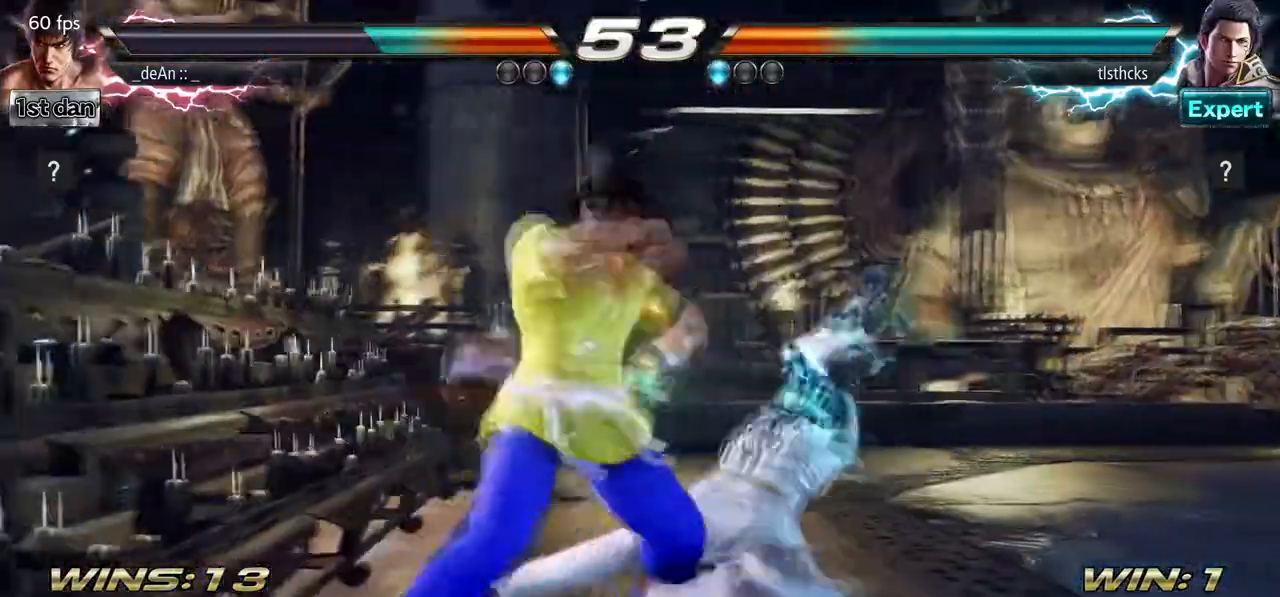
{"dt_ms": 500, "buttons": [], "left_stick": "center", "events": [[17, "CROSS", "down"], [33, "TRIANGLE", "up"], [50, "SQUARE", "up"], [133, "CROSS", "up"]]}
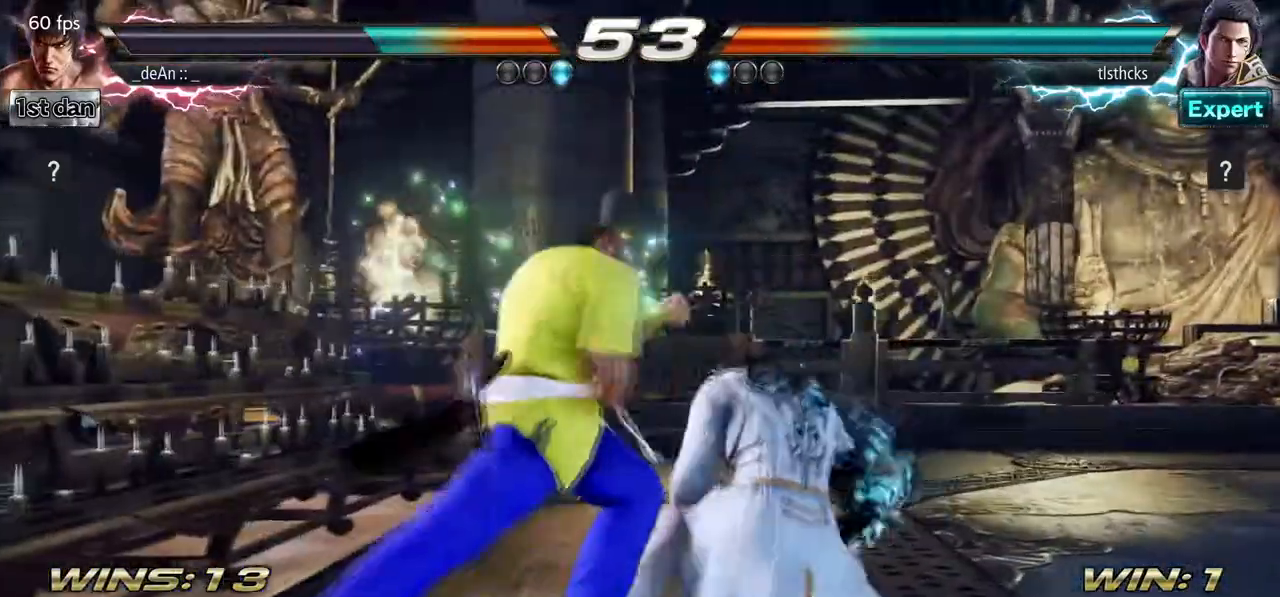
{"dt_ms": 500, "buttons": [], "left_stick": "down-right", "events": [[267, "left_stick", "down-right"], [283, "TRIANGLE", "down"], [433, "TRIANGLE", "up"]]}
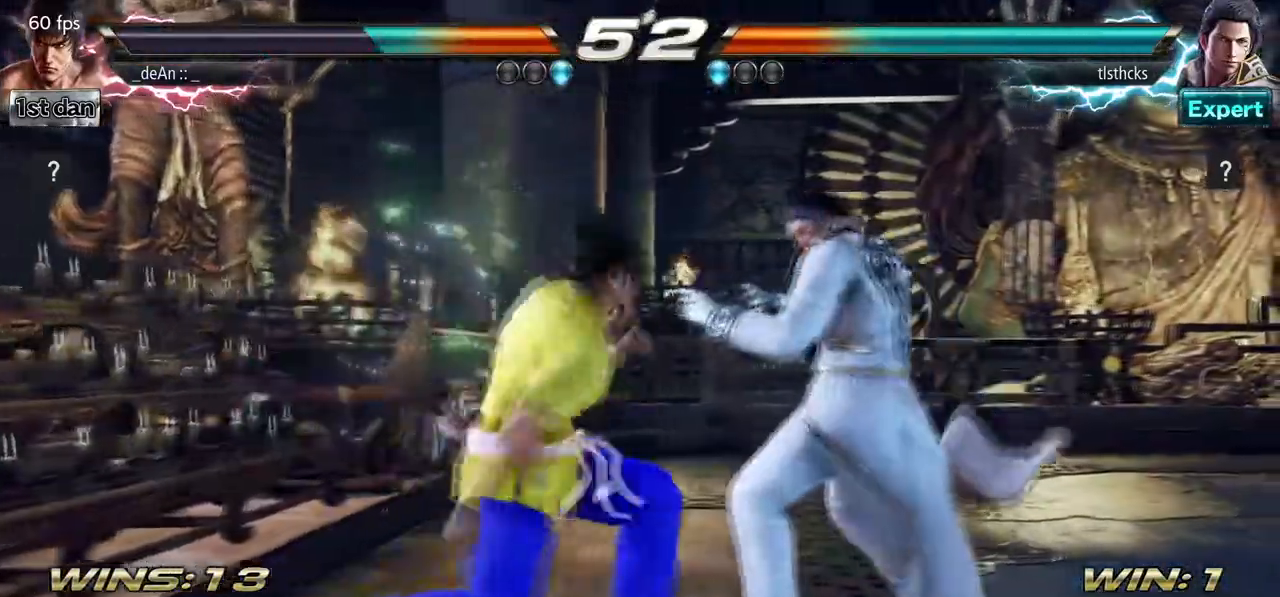
{"dt_ms": 500, "buttons": ["CIRCLE"], "left_stick": "center", "events": [[33, "left_stick", "center"], [400, "CIRCLE", "down"]]}
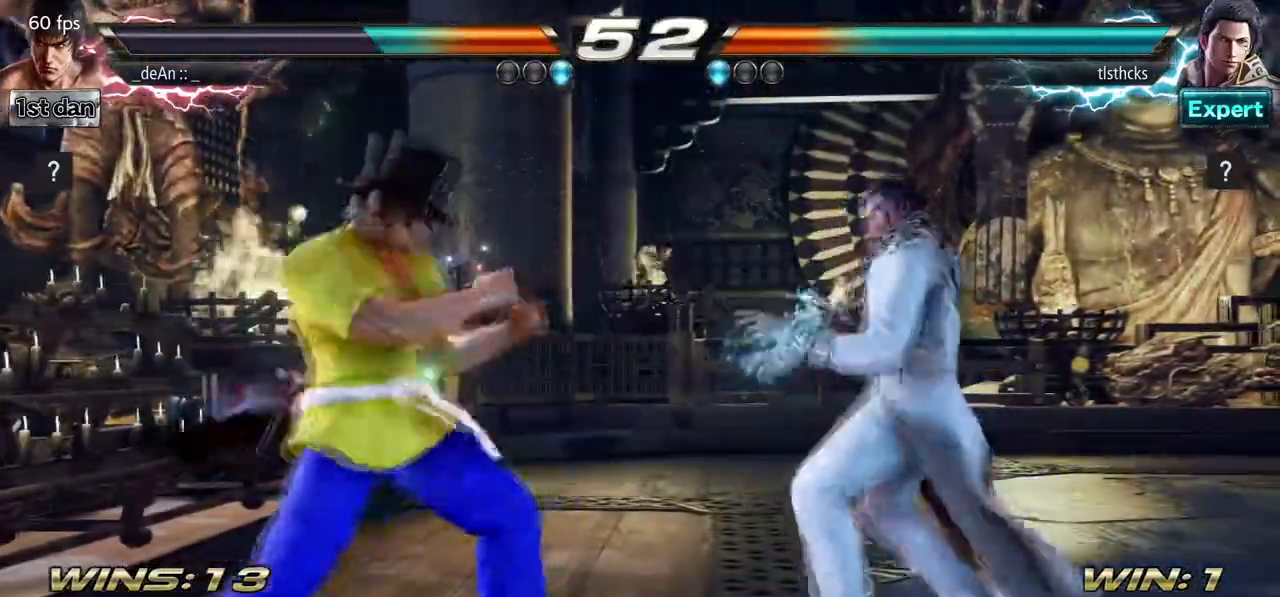
{"dt_ms": 500, "buttons": [], "left_stick": "left", "events": [[50, "CIRCLE", "up"], [400, "left_stick", "left"]]}
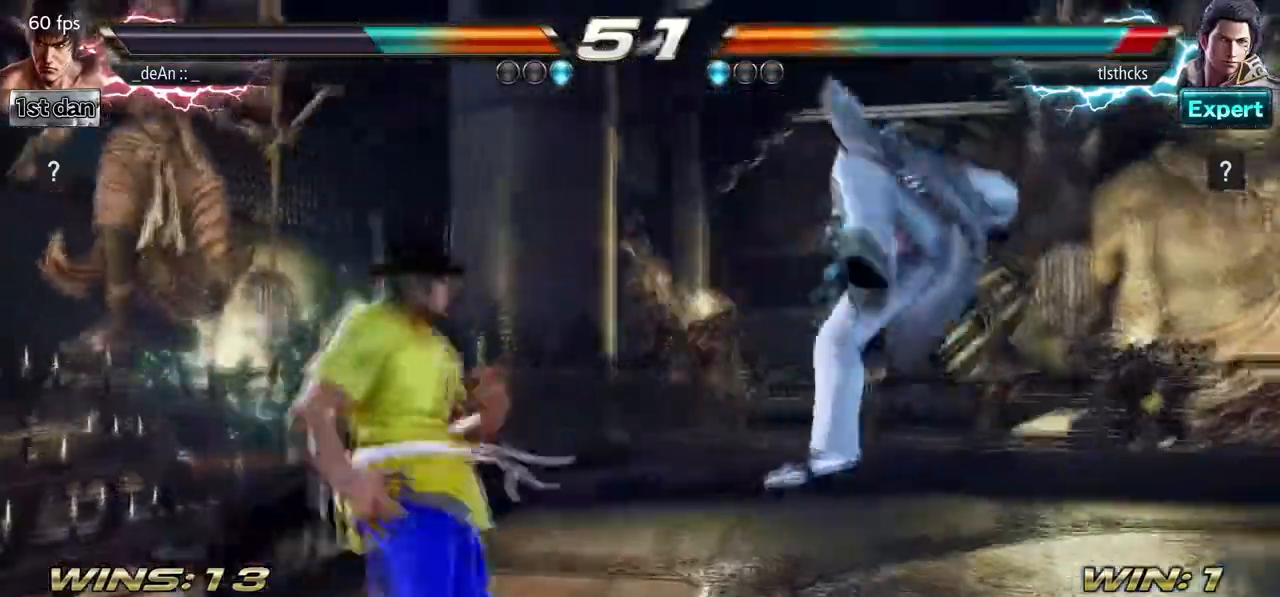
{"dt_ms": 500, "buttons": [], "left_stick": "left", "events": [[33, "TRIANGLE", "down"], [150, "TRIANGLE", "up"]]}
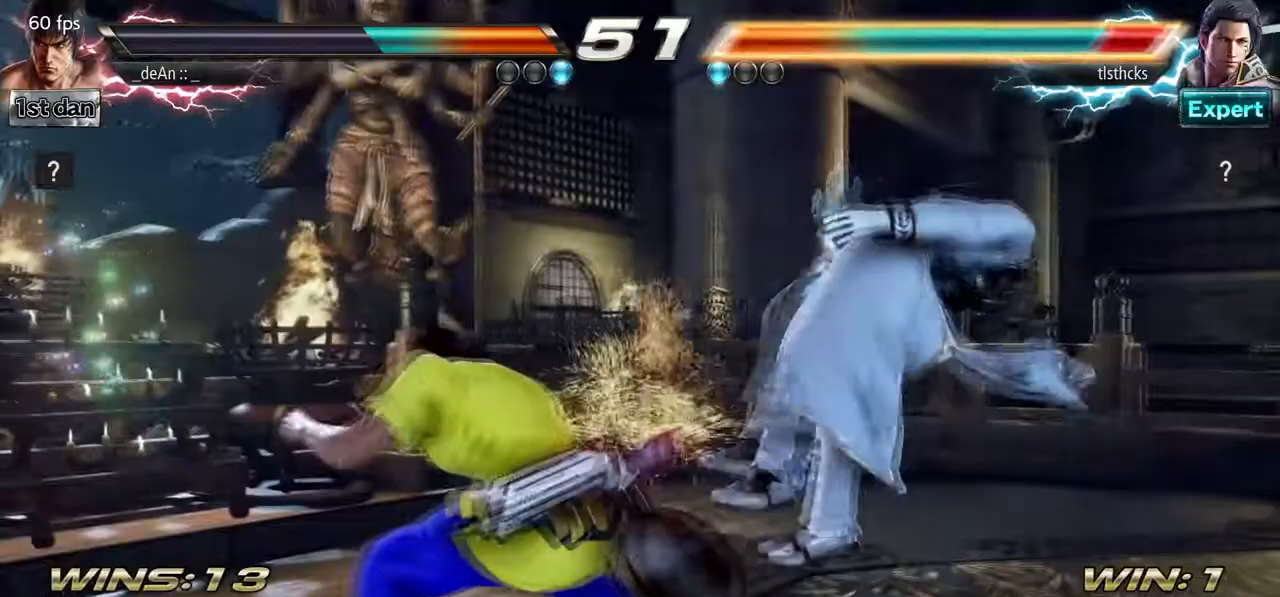
{"dt_ms": 500, "buttons": ["SQUARE"], "left_stick": "left", "events": [[167, "TRIANGLE", "down"], [300, "TRIANGLE", "up"], [383, "SQUARE", "down"]]}
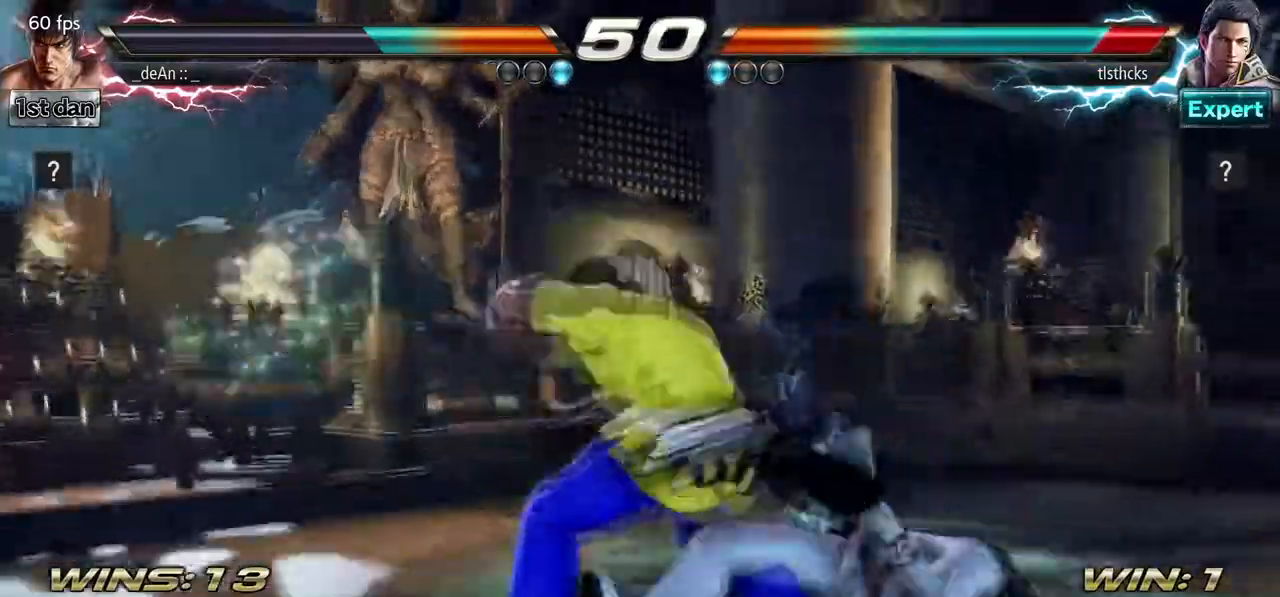
{"dt_ms": 500, "buttons": [], "left_stick": "center", "events": [[50, "SQUARE", "up"], [117, "left_stick", "center"]]}
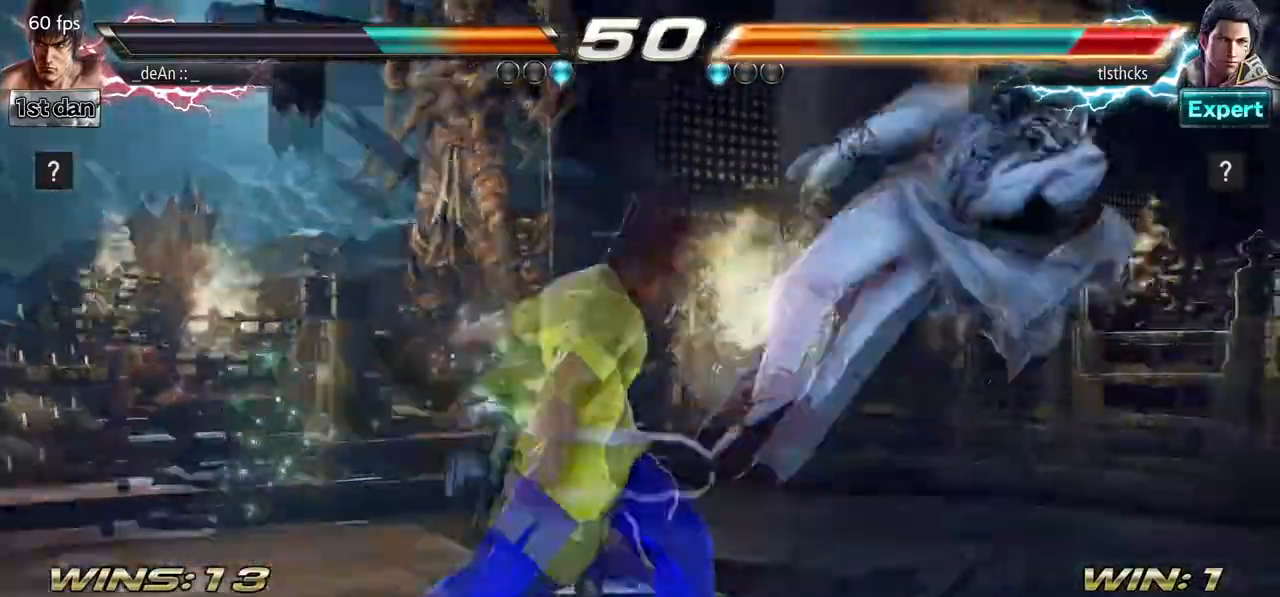
{"dt_ms": 500, "buttons": [], "left_stick": "right", "events": [[267, "left_stick", "right"], [367, "left_stick", "center"], [467, "left_stick", "right"]]}
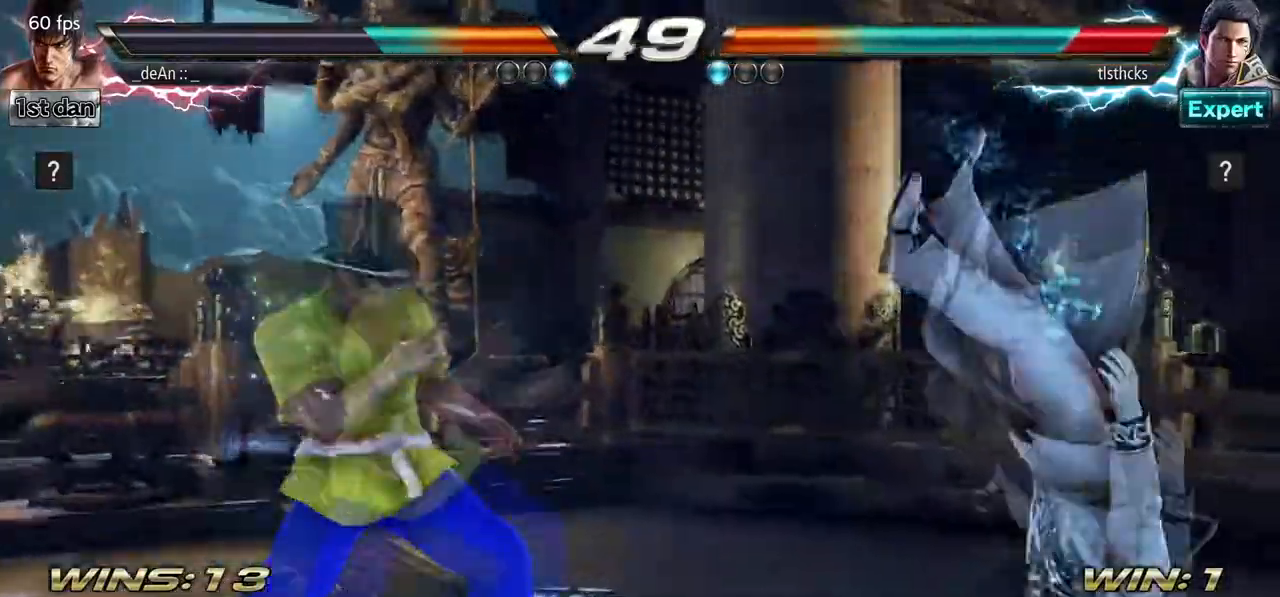
{"dt_ms": 1000, "buttons": [], "left_stick": "center", "events": [[117, "TRIANGLE", "down"], [267, "TRIANGLE", "up"], [317, "SQUARE", "down"], [317, "left_stick", "center"], [433, "SQUARE", "up"], [517, "CROSS", "down"], [617, "CROSS", "up"], [683, "CROSS", "down"], [817, "CROSS", "up"], [850, "CROSS", "down"], [983, "CROSS", "up"]]}
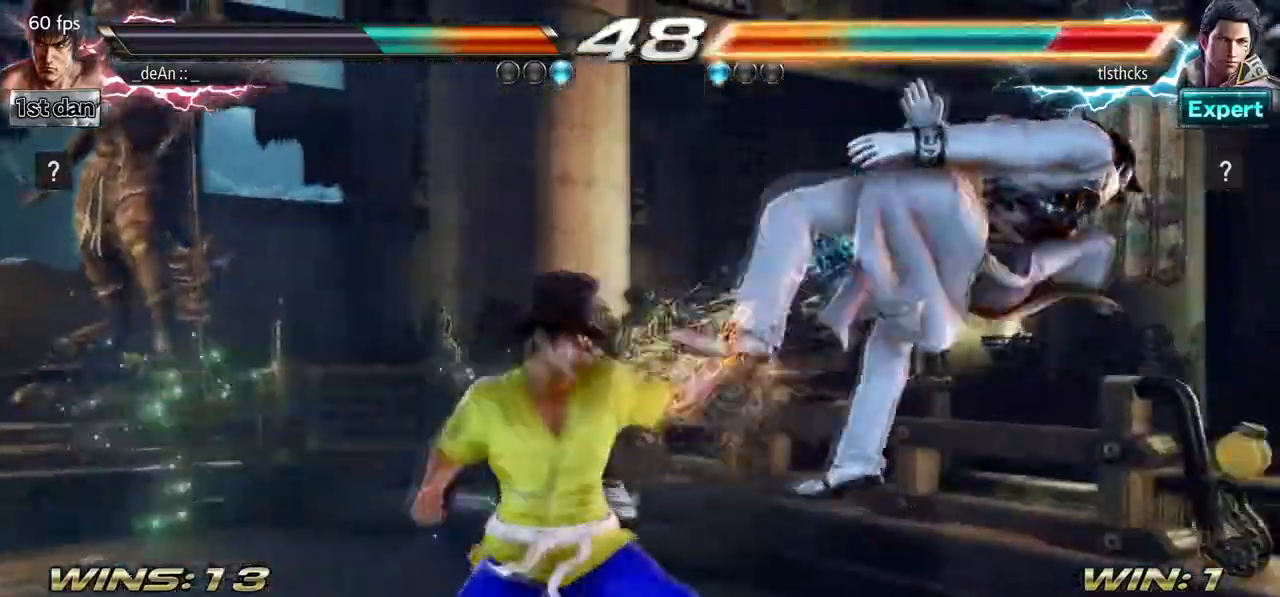
{"dt_ms": 500, "buttons": [], "left_stick": "center", "events": [[33, "CROSS", "down"], [167, "CROSS", "up"], [183, "CROSS", "down"], [433, "CROSS", "up"]]}
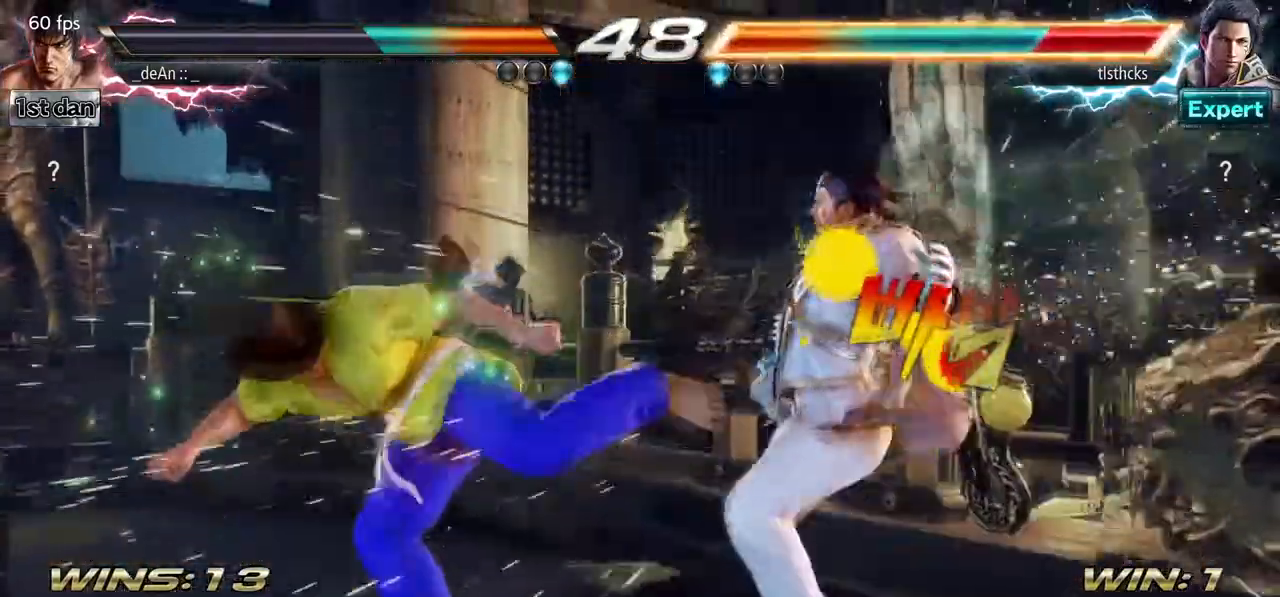
{"dt_ms": 500, "buttons": [], "left_stick": "down", "events": [[233, "left_stick", "left"], [400, "left_stick", "center"], [500, "left_stick", "down"]]}
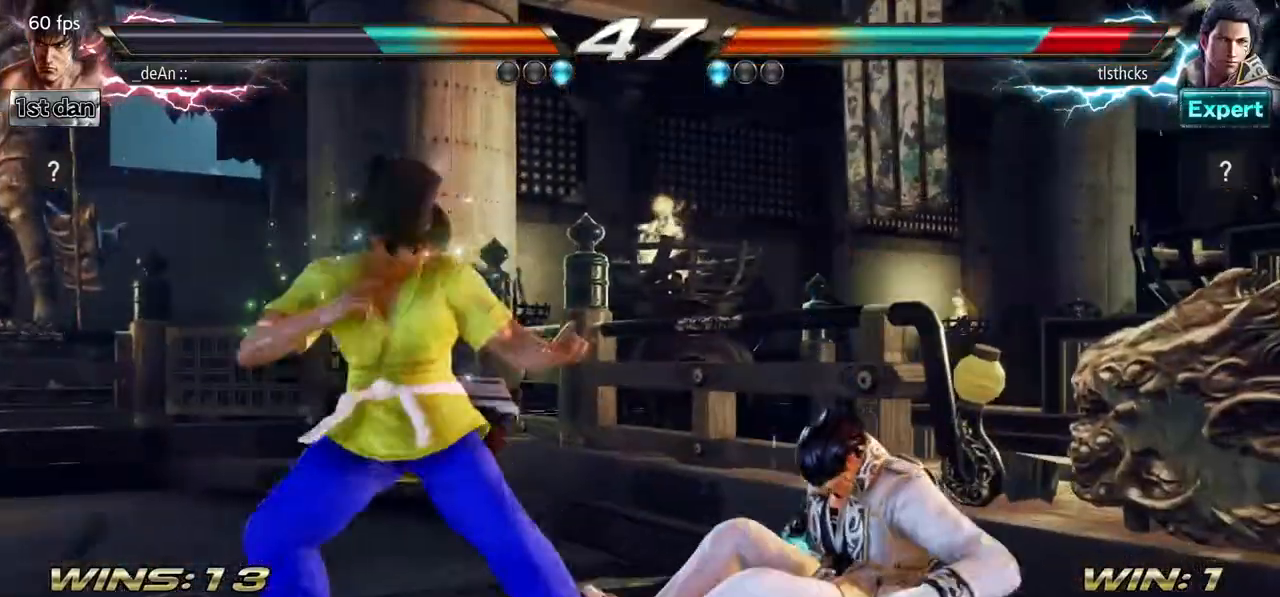
{"dt_ms": 500, "buttons": ["CIRCLE"], "left_stick": "center", "events": [[17, "left_stick", "down-left"], [50, "CIRCLE", "down"], [150, "CIRCLE", "up"], [283, "CIRCLE", "down"], [283, "left_stick", "center"], [367, "CIRCLE", "up"], [400, "CIRCLE", "down"]]}
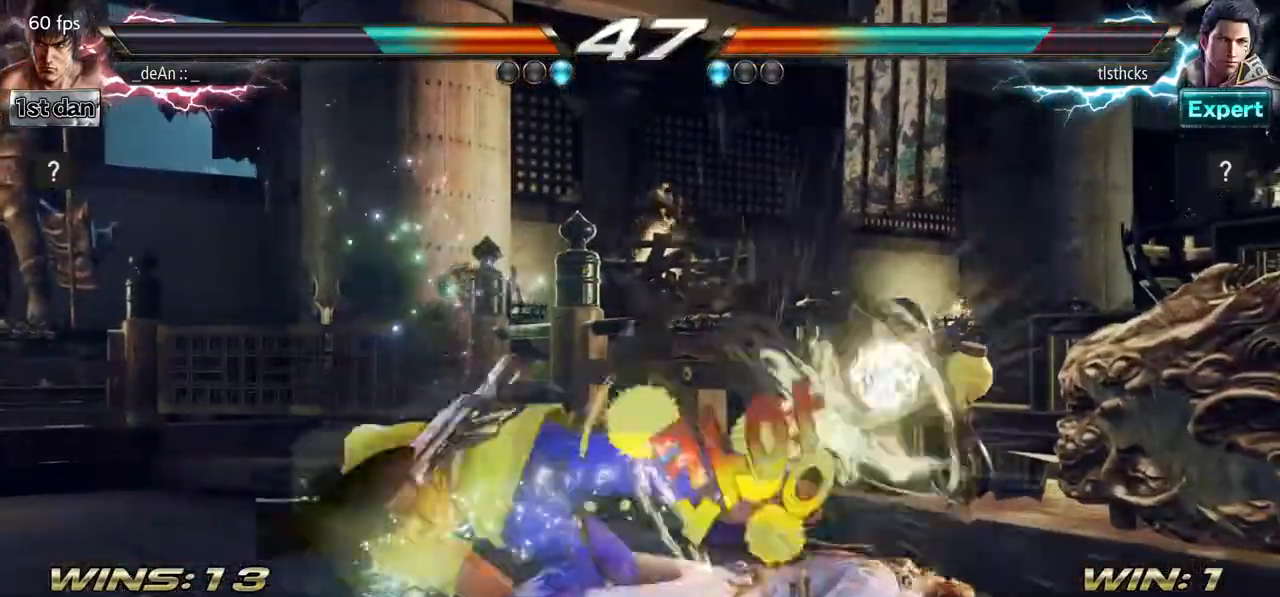
{"dt_ms": 500, "buttons": [], "left_stick": "center", "events": [[17, "CIRCLE", "up"], [50, "CIRCLE", "down"], [183, "CIRCLE", "up"], [200, "CIRCLE", "down"], [483, "CIRCLE", "up"]]}
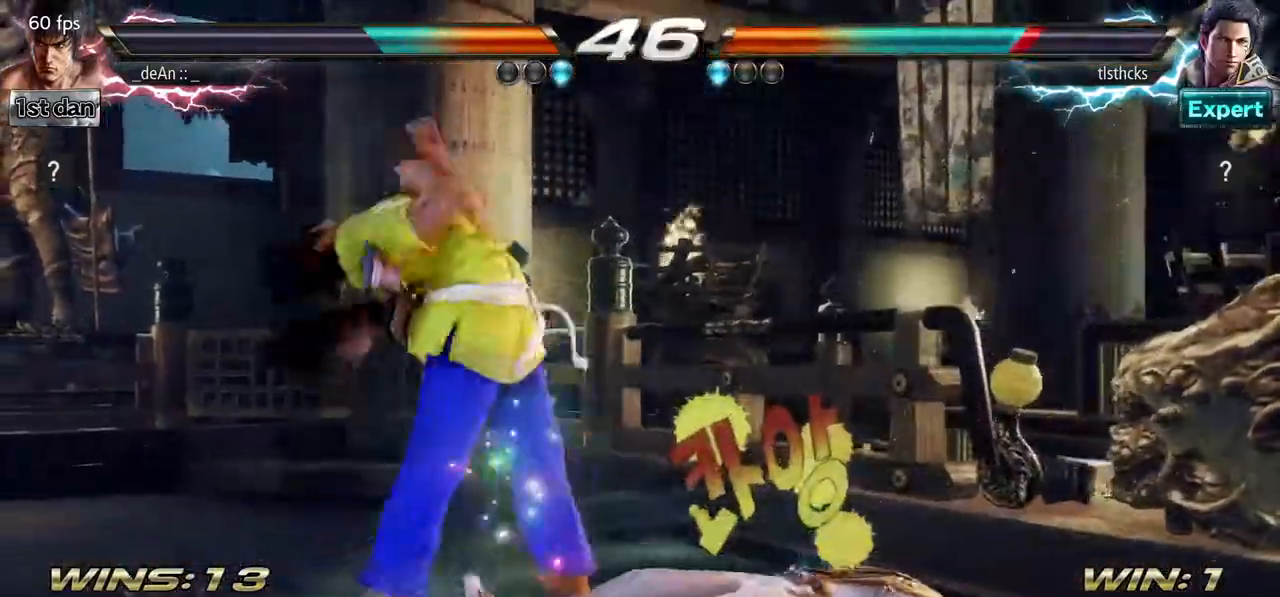
{"dt_ms": 500, "buttons": [], "left_stick": "center", "events": [[33, "CIRCLE", "down"], [350, "CIRCLE", "up"]]}
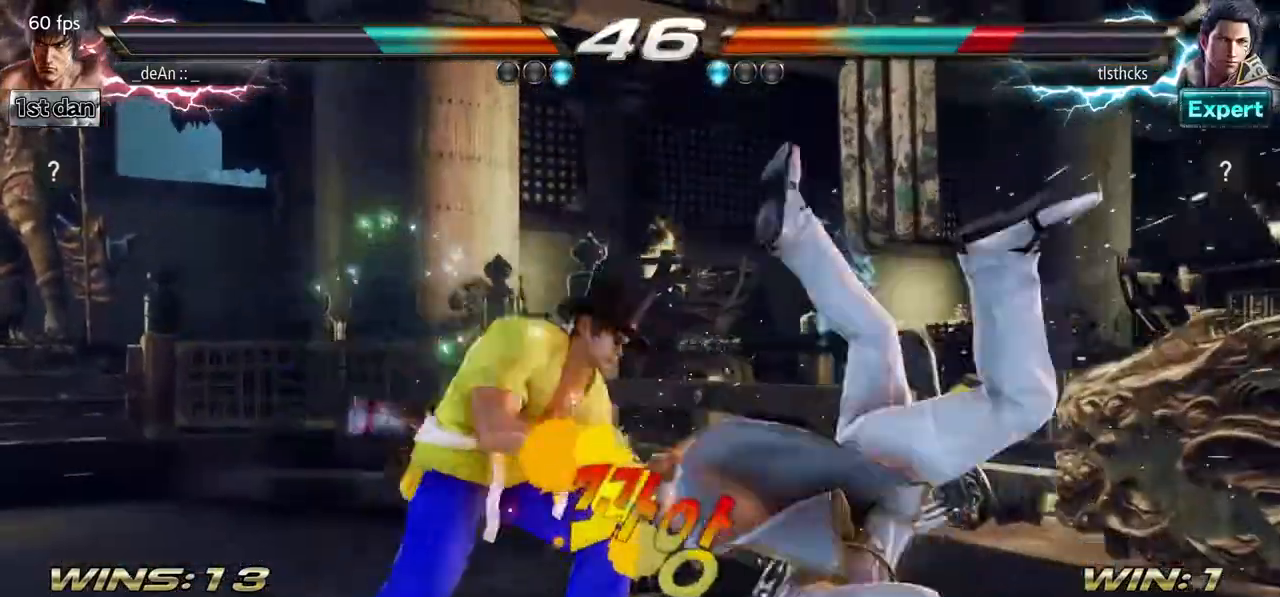
{"dt_ms": 500, "buttons": ["CROSS"], "left_stick": "down-left", "events": [[67, "left_stick", "left"], [167, "left_stick", "center"], [350, "left_stick", "down-left"], [383, "CROSS", "down"]]}
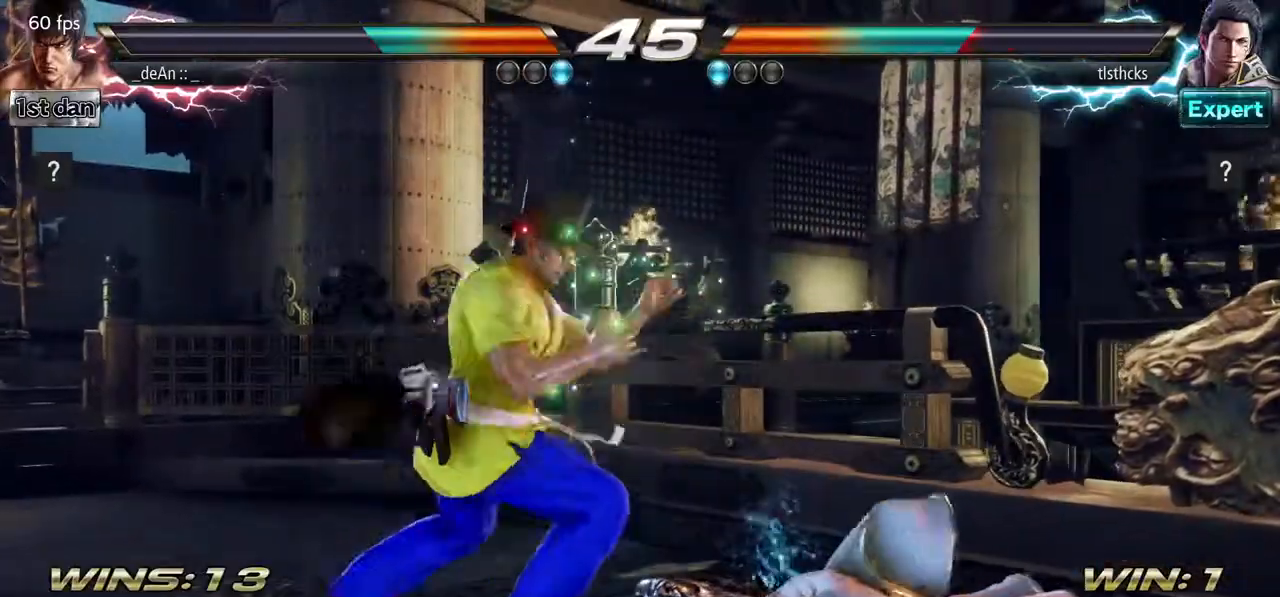
{"dt_ms": 500, "buttons": [], "left_stick": "center", "events": [[33, "CROSS", "up"], [117, "left_stick", "center"]]}
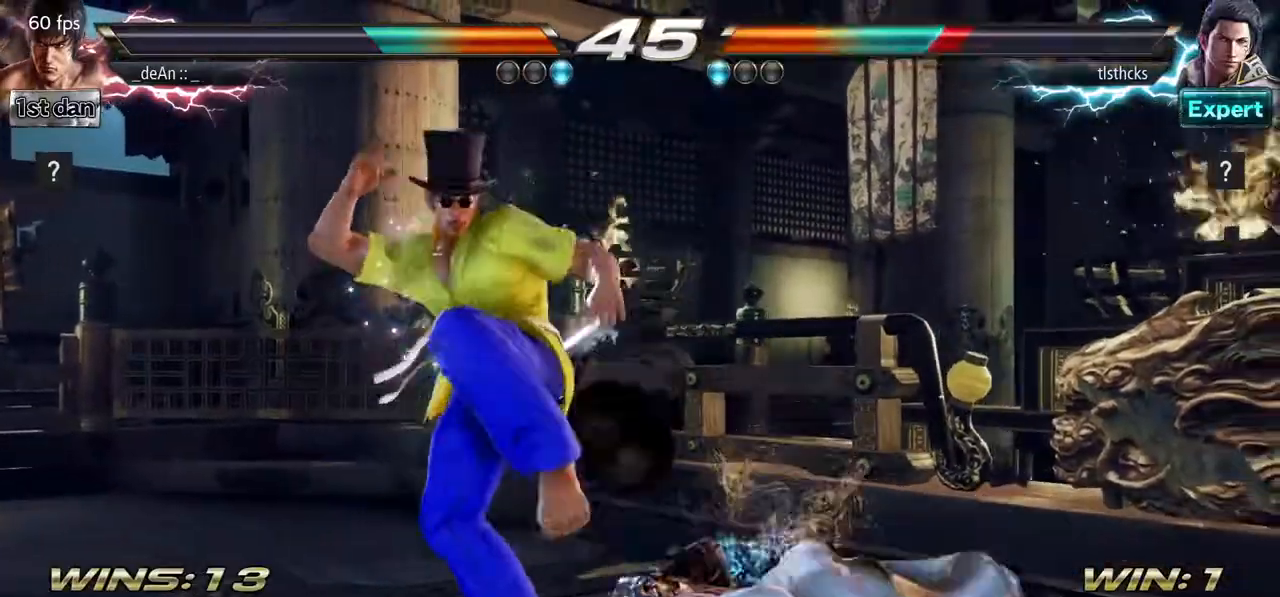
{"dt_ms": 500, "buttons": [], "left_stick": "center", "events": [[33, "left_stick", "left"], [117, "CROSS", "down"], [267, "CROSS", "up"], [350, "left_stick", "center"]]}
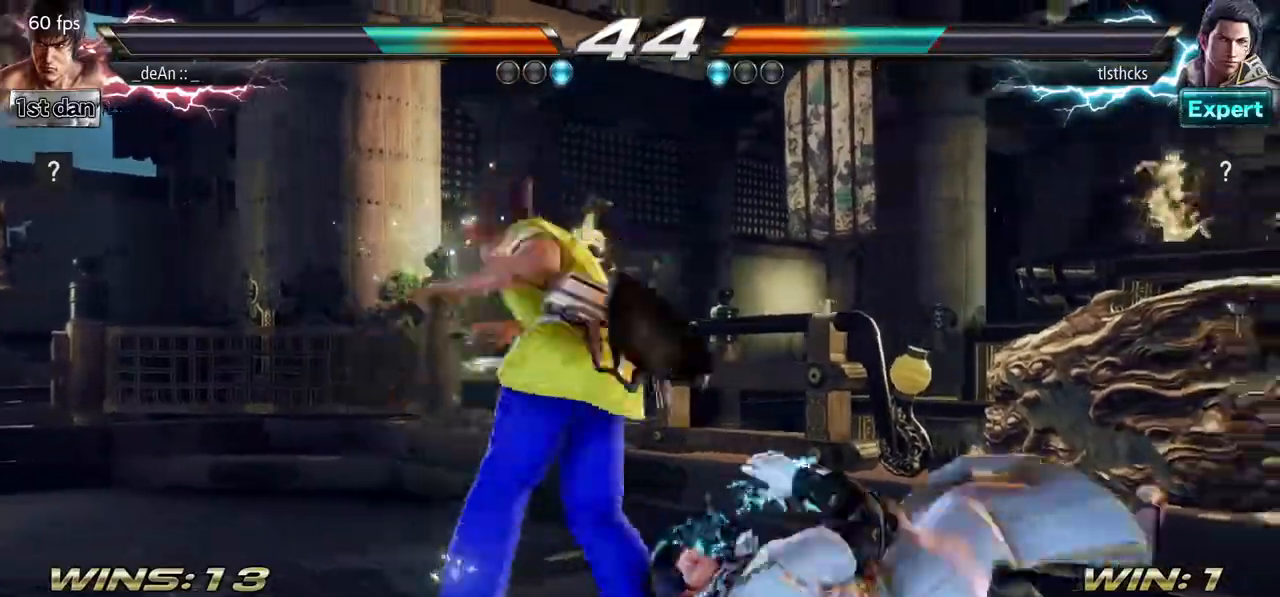
{"dt_ms": 500, "buttons": [], "left_stick": "right", "events": [[433, "left_stick", "right"]]}
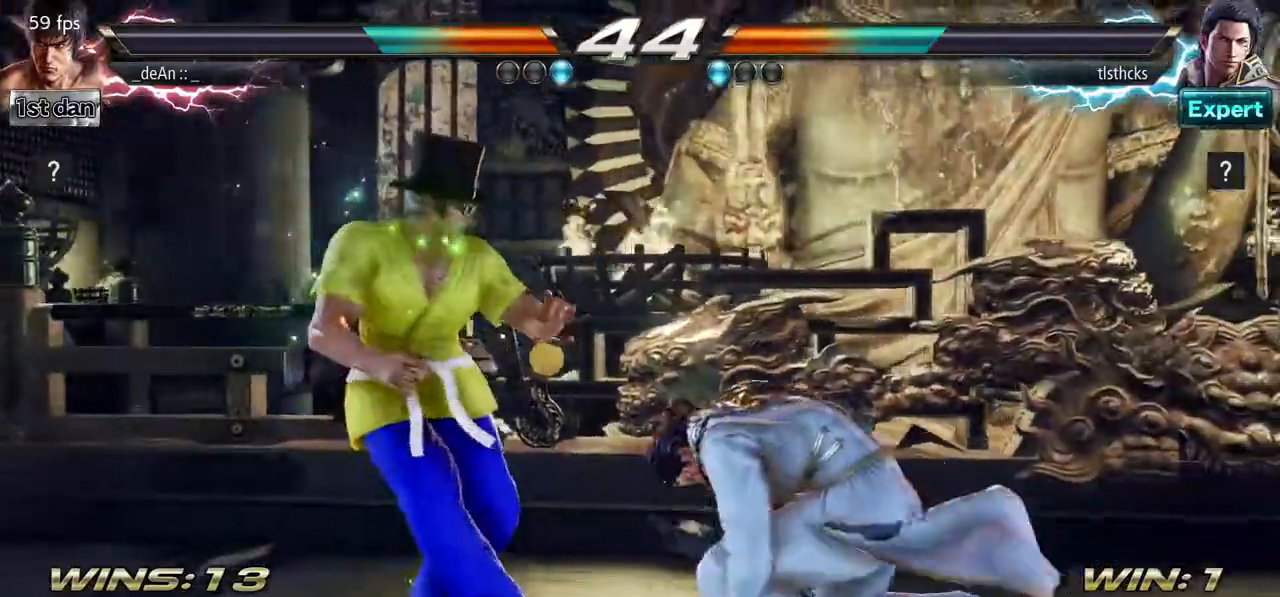
{"dt_ms": 500, "buttons": [], "left_stick": "center", "events": [[17, "left_stick", "center"], [133, "left_stick", "right"], [250, "CROSS", "down"], [400, "CROSS", "up"], [467, "left_stick", "center"]]}
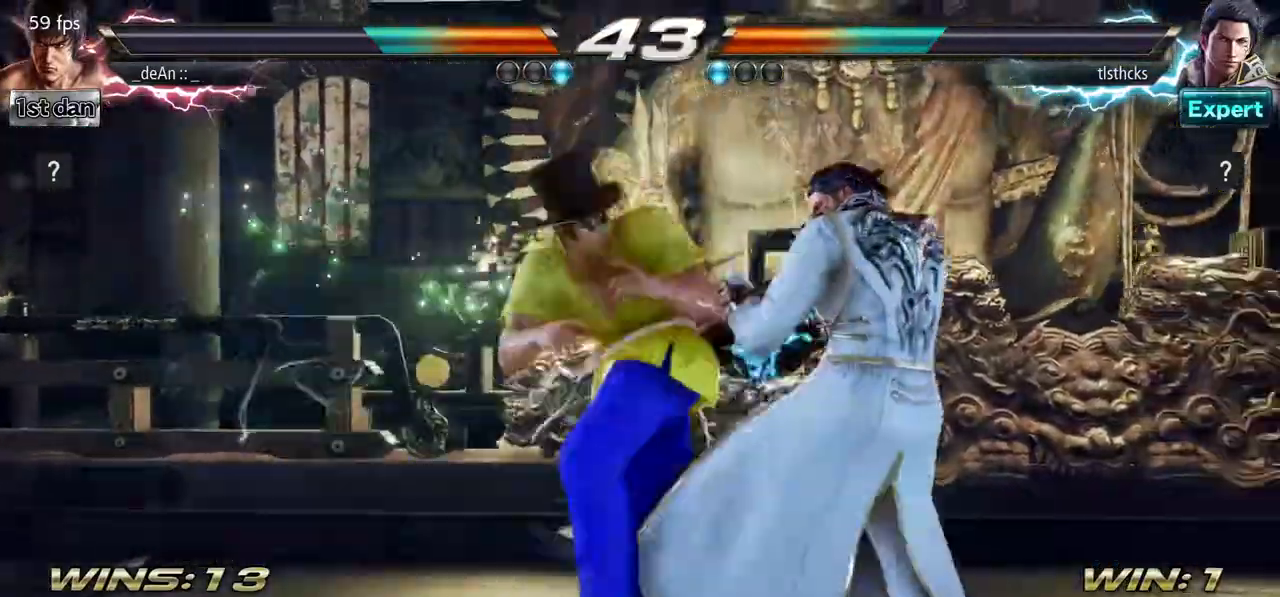
{"dt_ms": 500, "buttons": [], "left_stick": "center", "events": []}
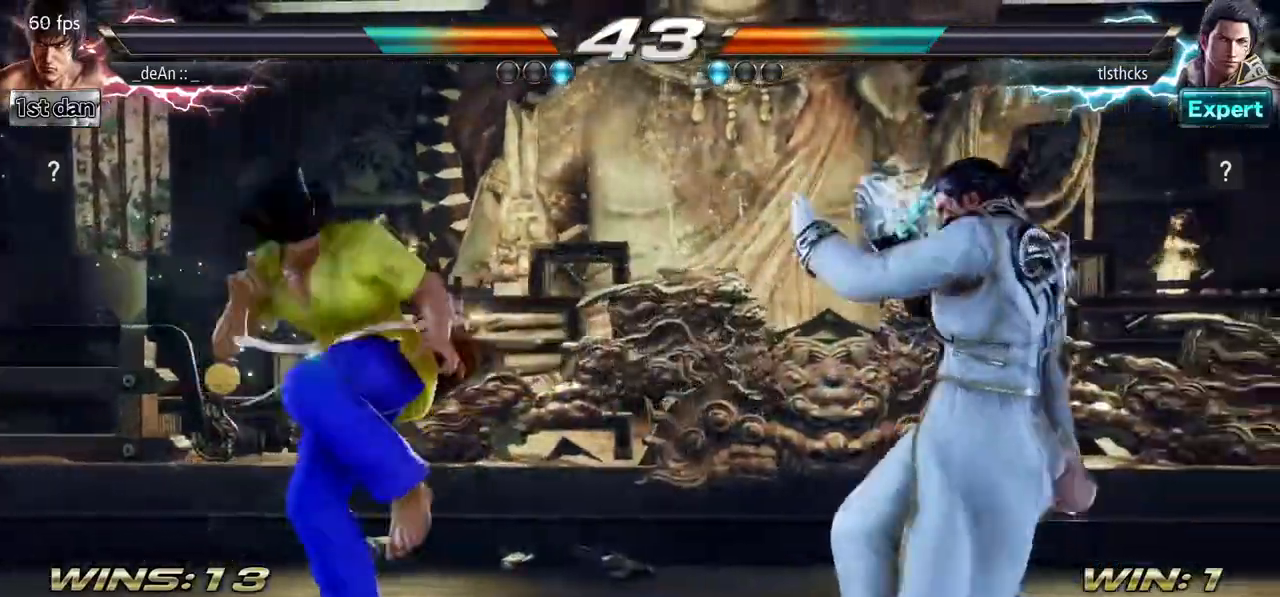
{"dt_ms": 500, "buttons": [], "left_stick": "left", "events": [[17, "left_stick", "left"]]}
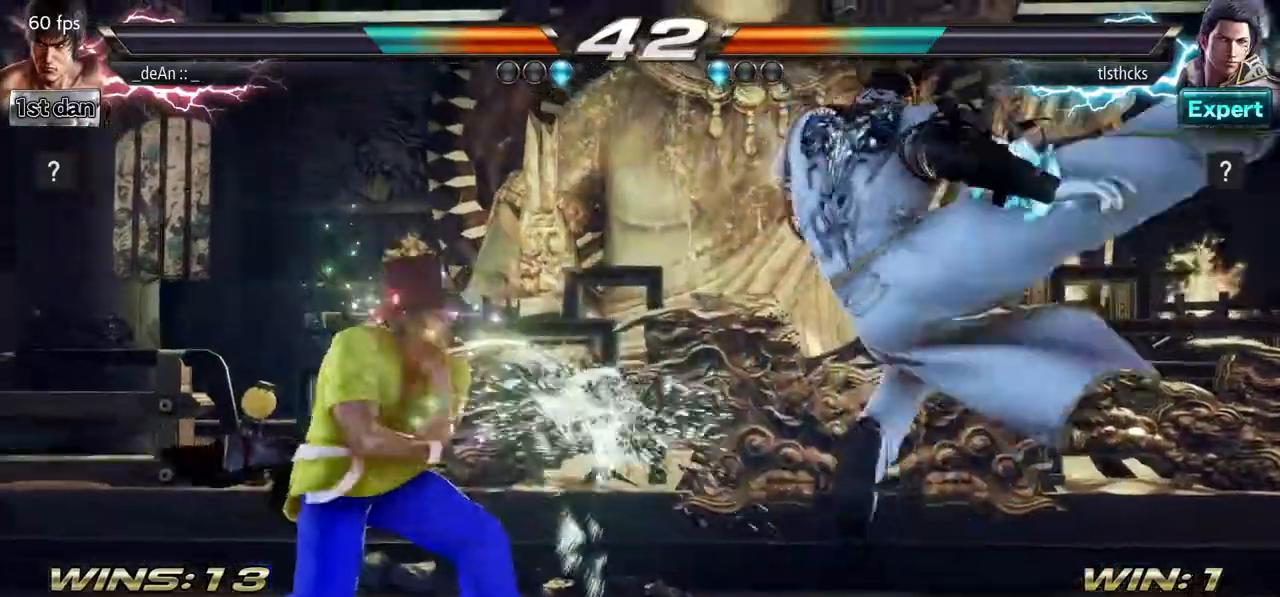
{"dt_ms": 500, "buttons": [], "left_stick": "left", "events": [[83, "TRIANGLE", "down"], [200, "TRIANGLE", "up"], [267, "SQUARE", "down"], [417, "SQUARE", "up"]]}
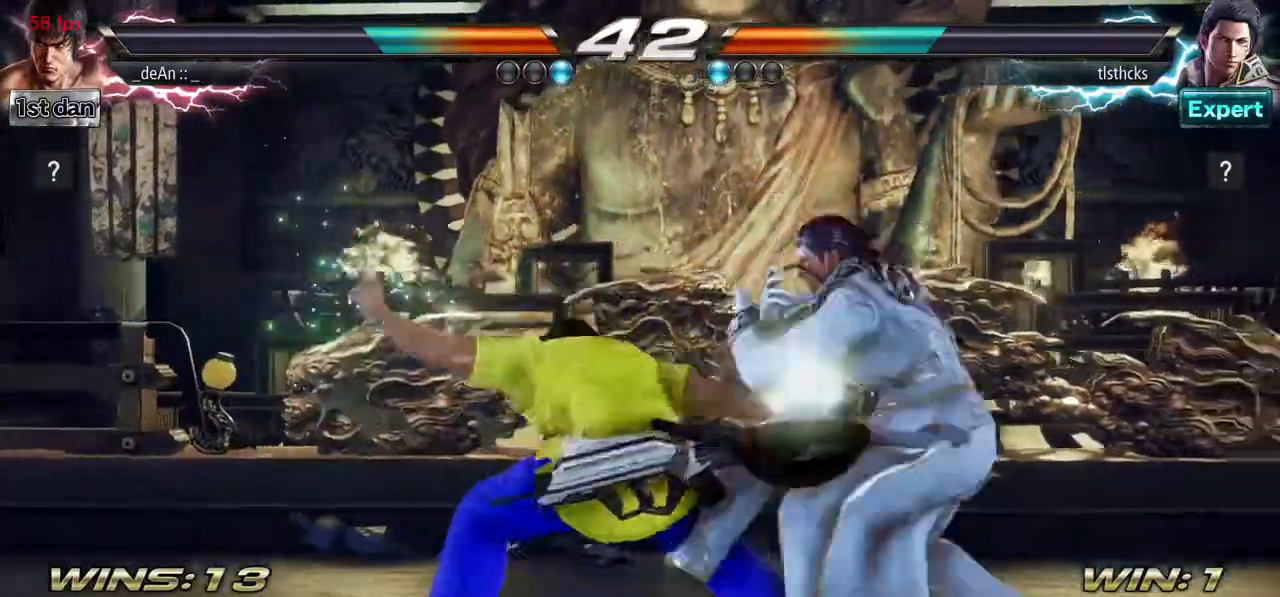
{"dt_ms": 500, "buttons": [], "left_stick": "center", "events": [[17, "left_stick", "center"]]}
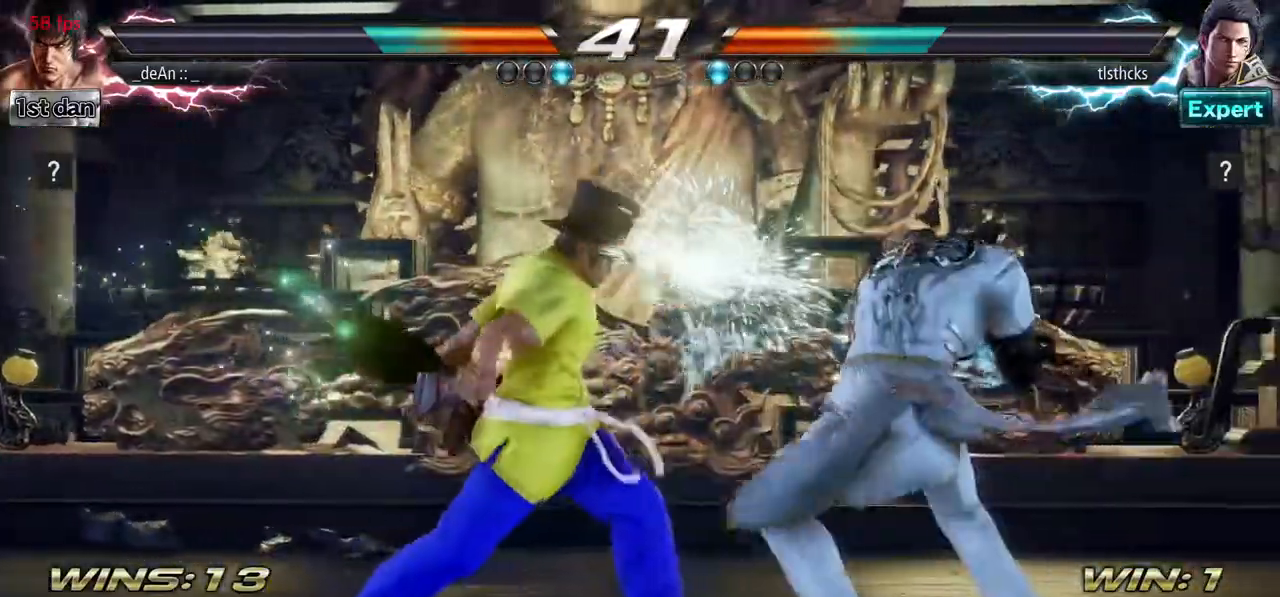
{"dt_ms": 500, "buttons": [], "left_stick": "center", "events": [[200, "left_stick", "down-right"], [233, "SQUARE", "down"], [383, "SQUARE", "up"], [483, "left_stick", "center"]]}
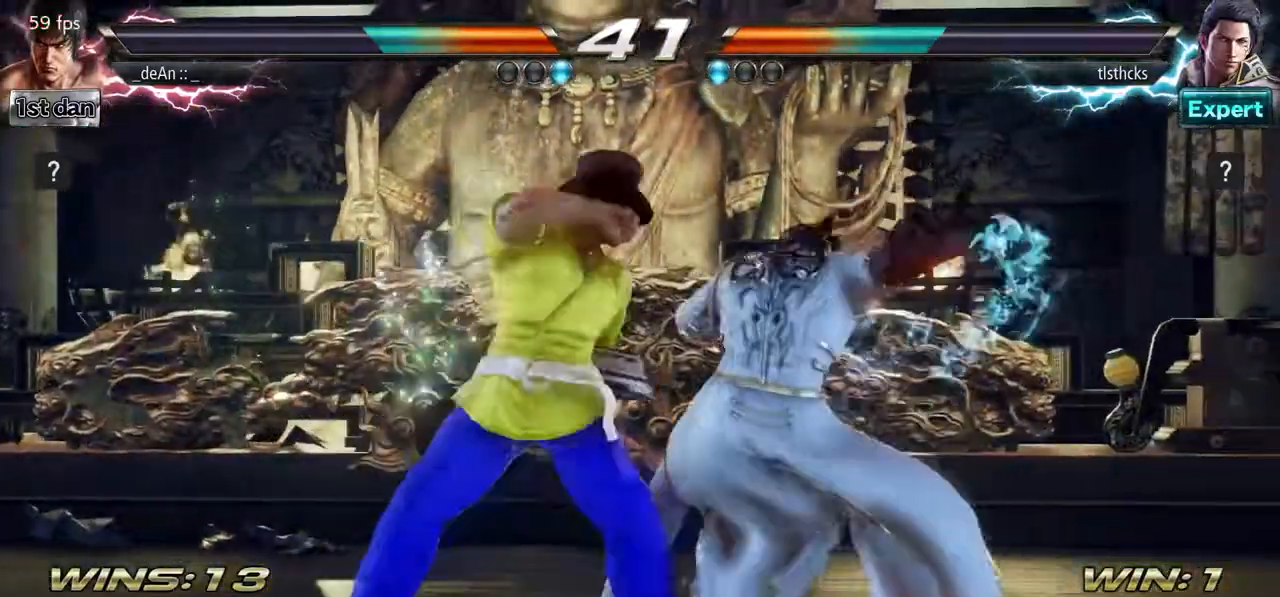
{"dt_ms": 500, "buttons": ["SQUARE"], "left_stick": "center", "events": [[350, "SQUARE", "down"]]}
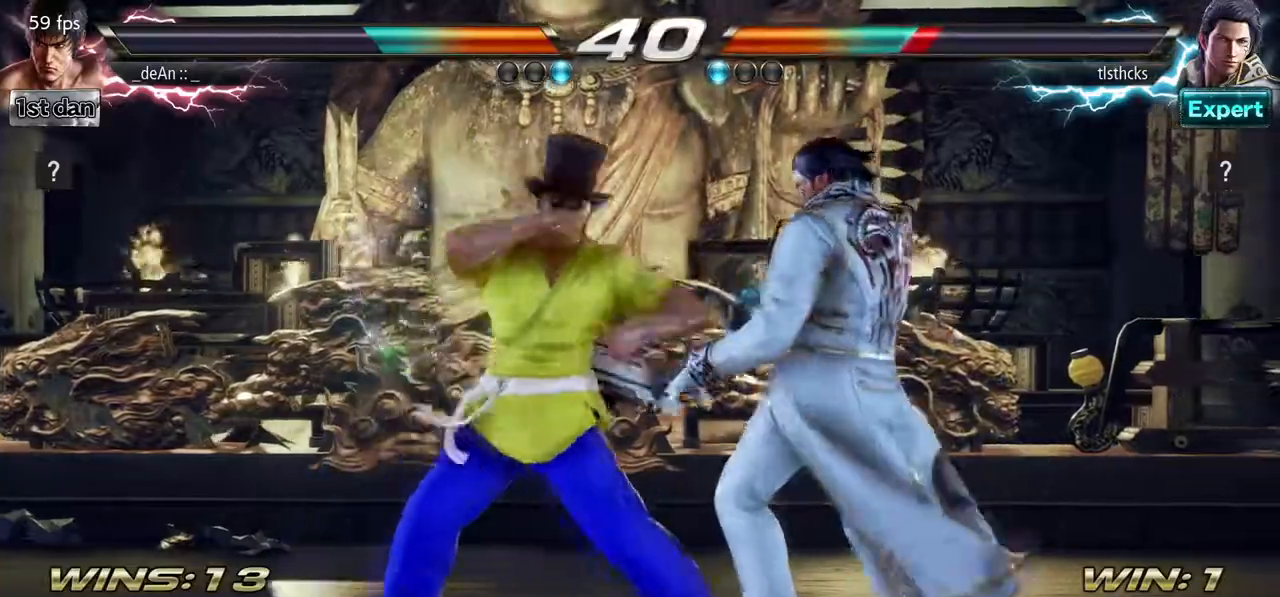
{"dt_ms": 500, "buttons": [], "left_stick": "down-right", "events": [[33, "SQUARE", "up"], [233, "left_stick", "down-right"], [267, "SQUARE", "down"], [417, "SQUARE", "up"]]}